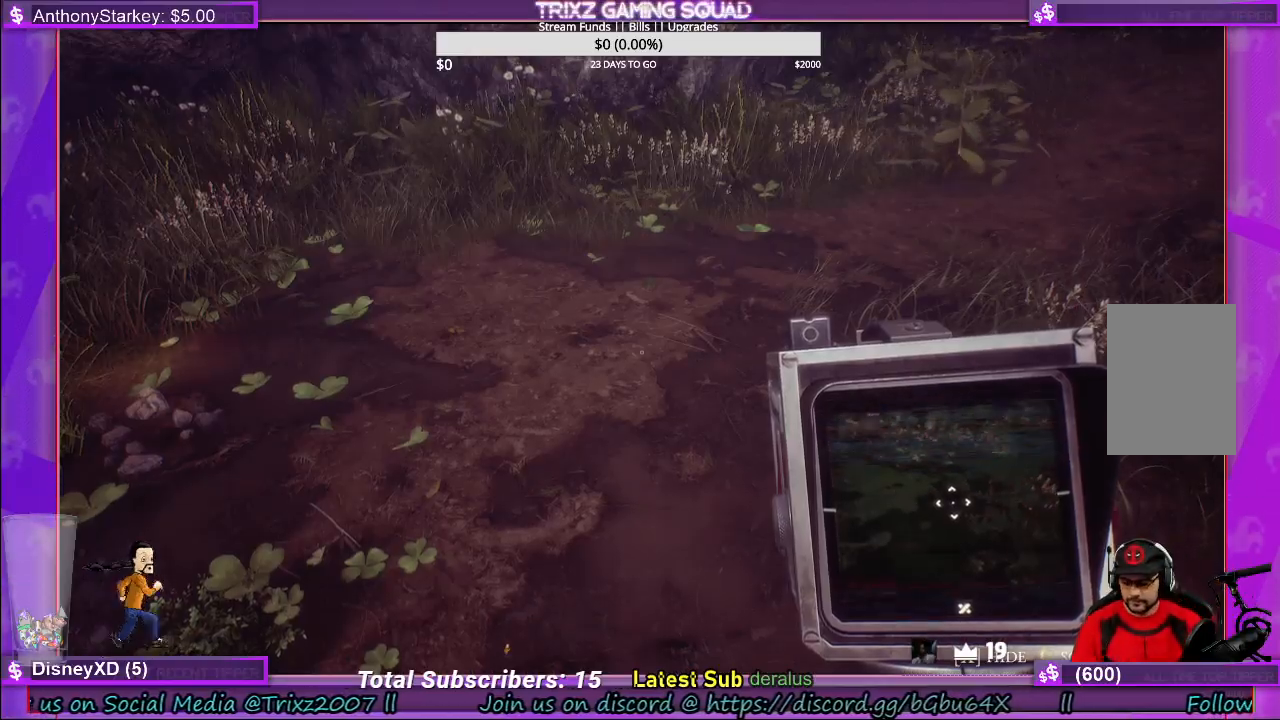
Gameplay with keyboard and mouse; each line is a JSON object with the keys and mouse buttons held at the frame after it. "events" lists presses ("down") and releases ("up") of "a", "ctrl", "d", "e", "f", "q", "r", "s", "shift", "space", "tab", "w", "mouse_left", "mouse_wheel", "mouse_right" and "mouse_mb4" between this image and that frame as [ms after this image, input, new state], when the widget could be followed in between. "mouse_left", "mouse_wheel", "mouse_right", "mouse_mb4" = the "left", "wheel", "right", "mb4" buttons of the "mouse" list. No other keys are recorded. "wheel" means that the mouse wheel is clicked or scrolled. Mouse movement is not recorded.
{"keys": ["w"], "mouse": [], "events": [[467, "w", "down"]]}
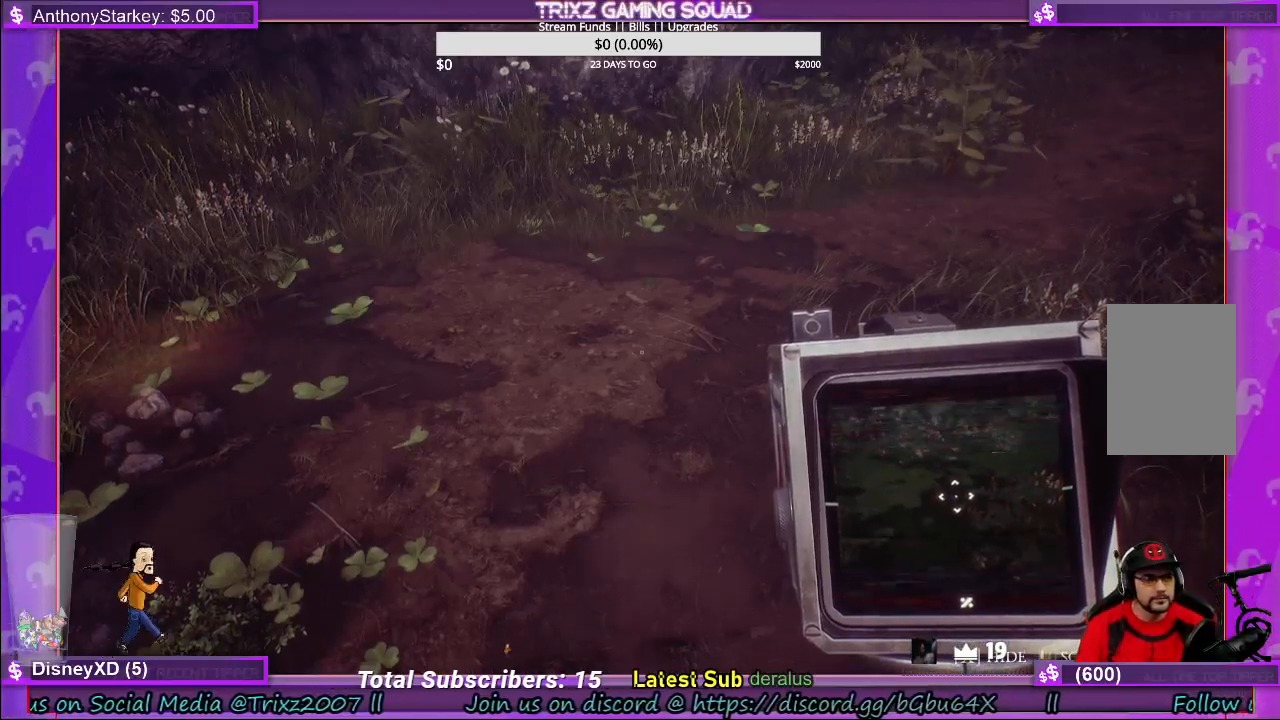
{"keys": ["w"], "mouse": [], "events": [[250, "w", "up"], [417, "w", "down"]]}
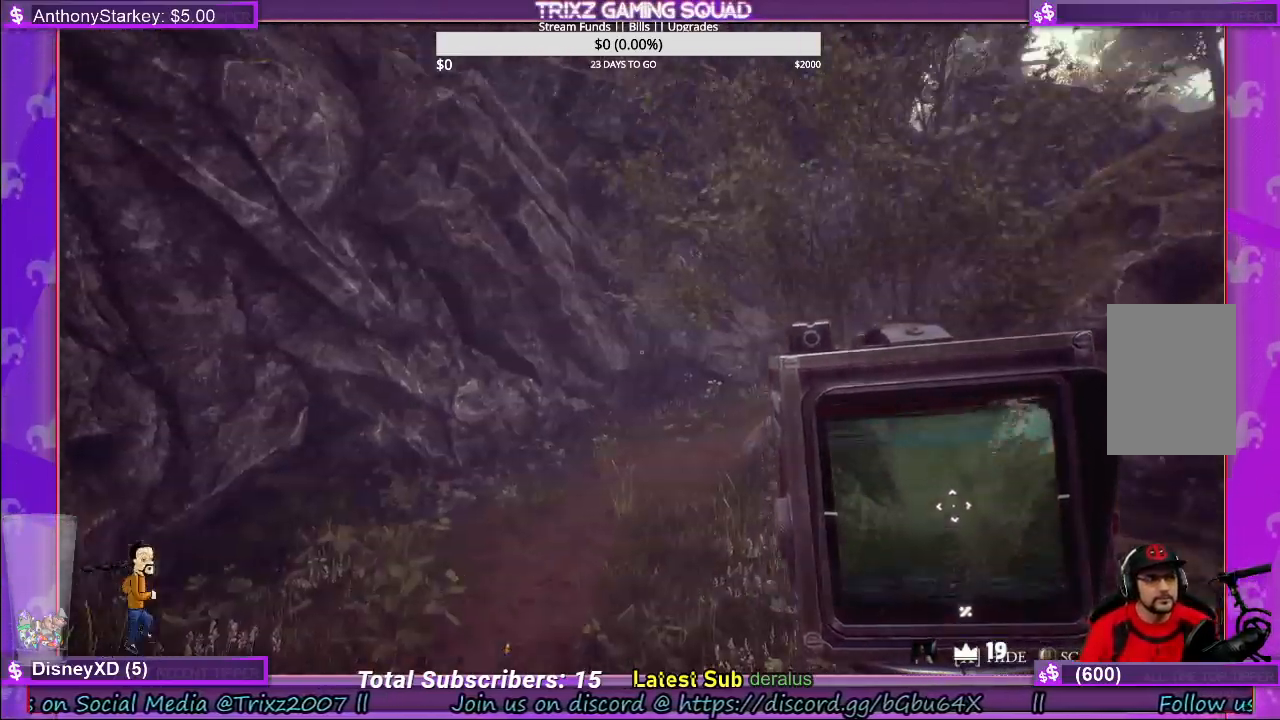
{"keys": ["shift", "w"], "mouse": [], "events": [[34, "shift", "down"]]}
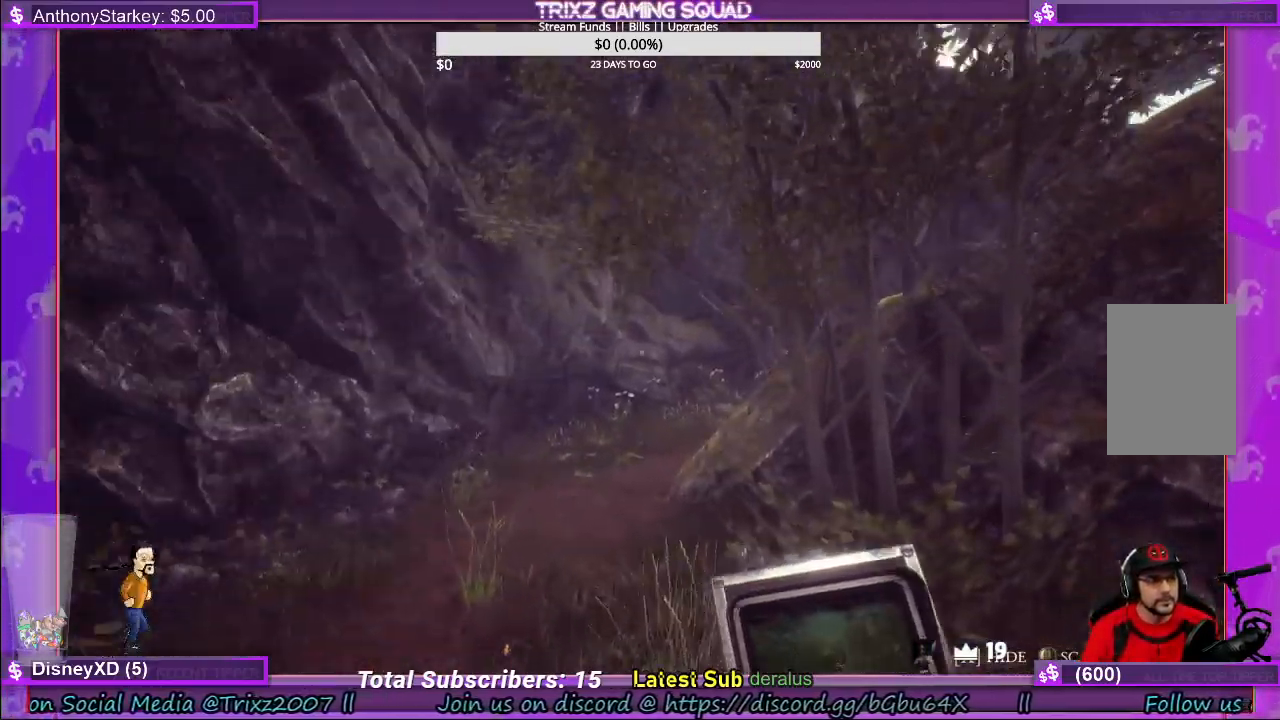
{"keys": ["shift", "w"], "mouse": [], "events": [[67, "a", "down"], [384, "a", "up"]]}
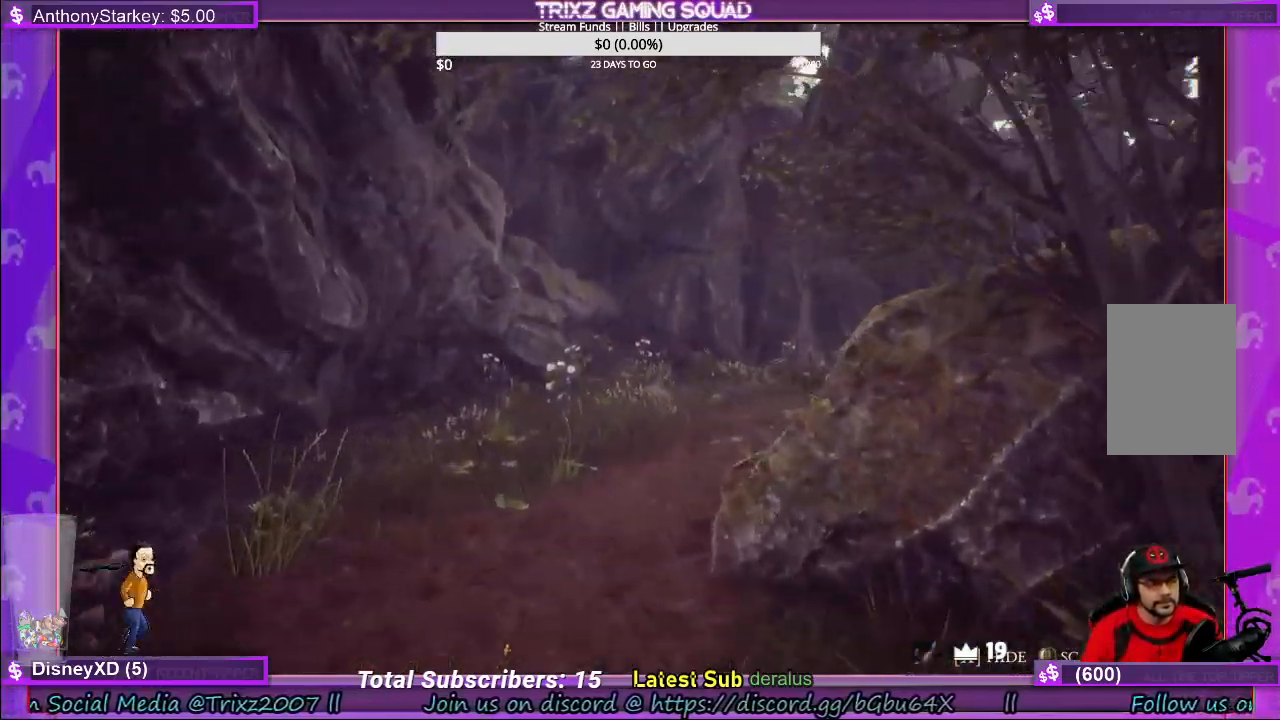
{"keys": ["a", "shift", "w"], "mouse": [], "events": [[350, "a", "down"]]}
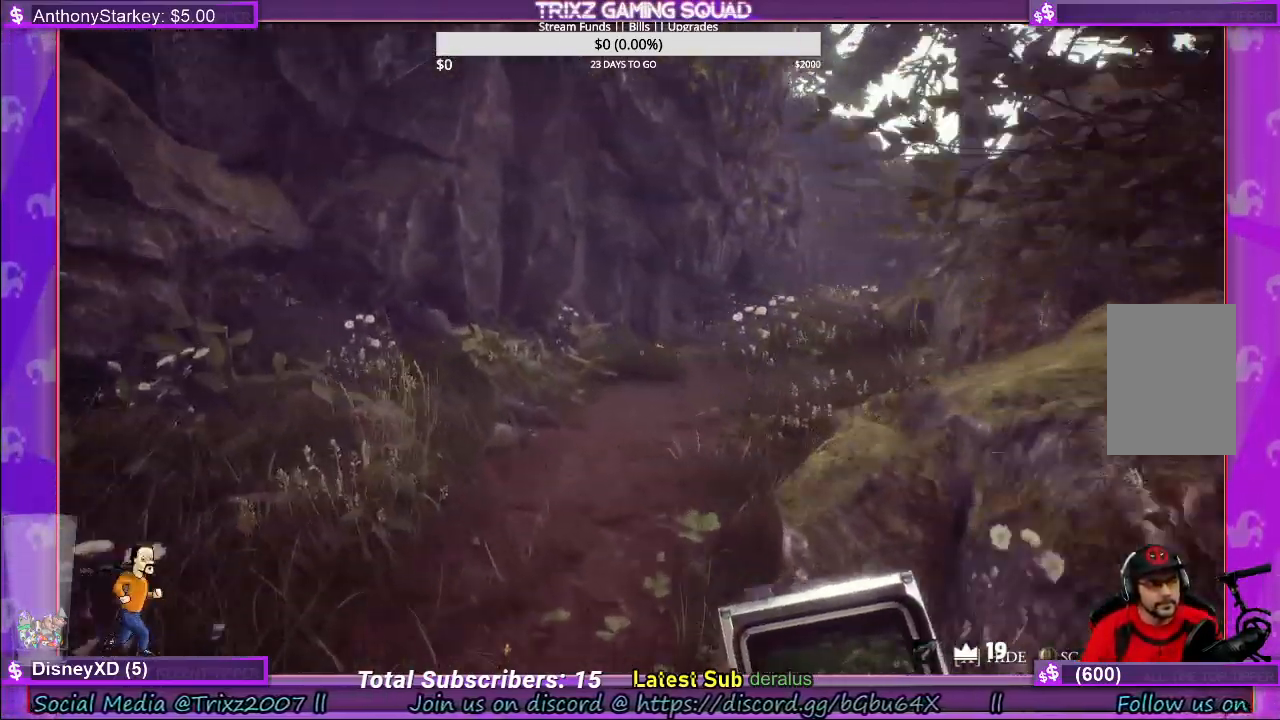
{"keys": ["a", "shift", "w"], "mouse": [], "events": []}
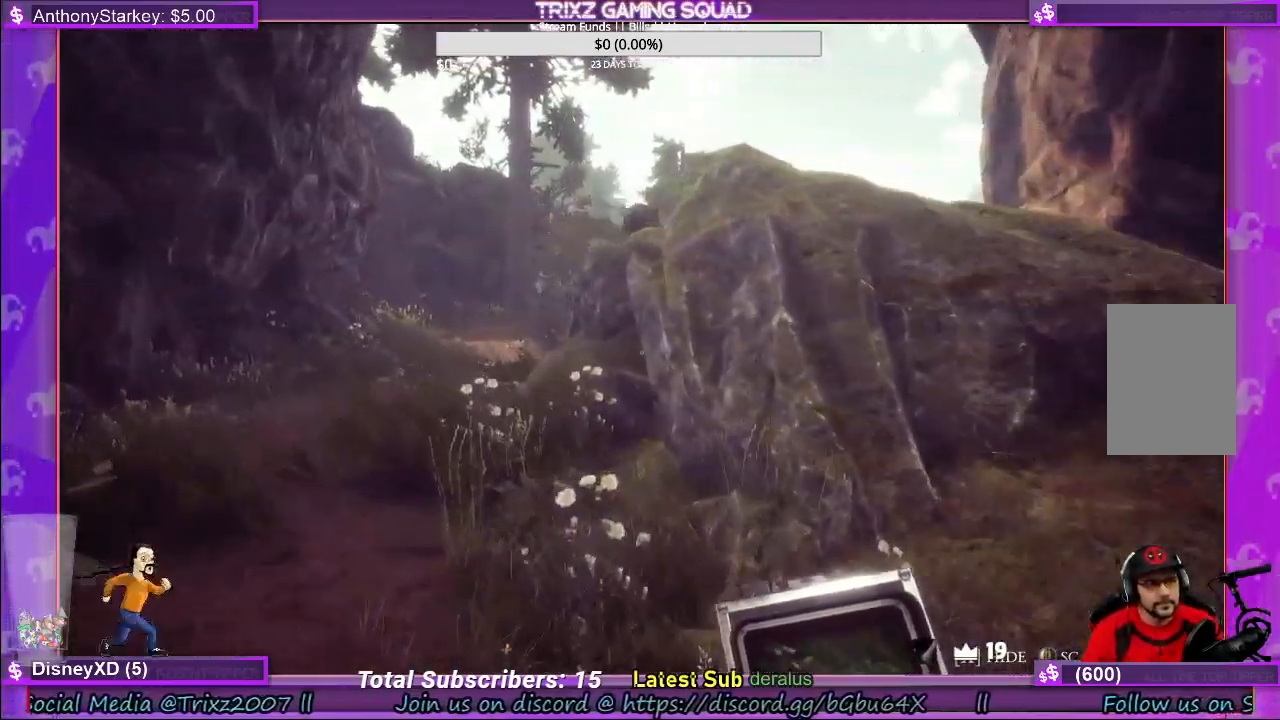
{"keys": ["shift", "w"], "mouse": [], "events": [[50, "a", "up"]]}
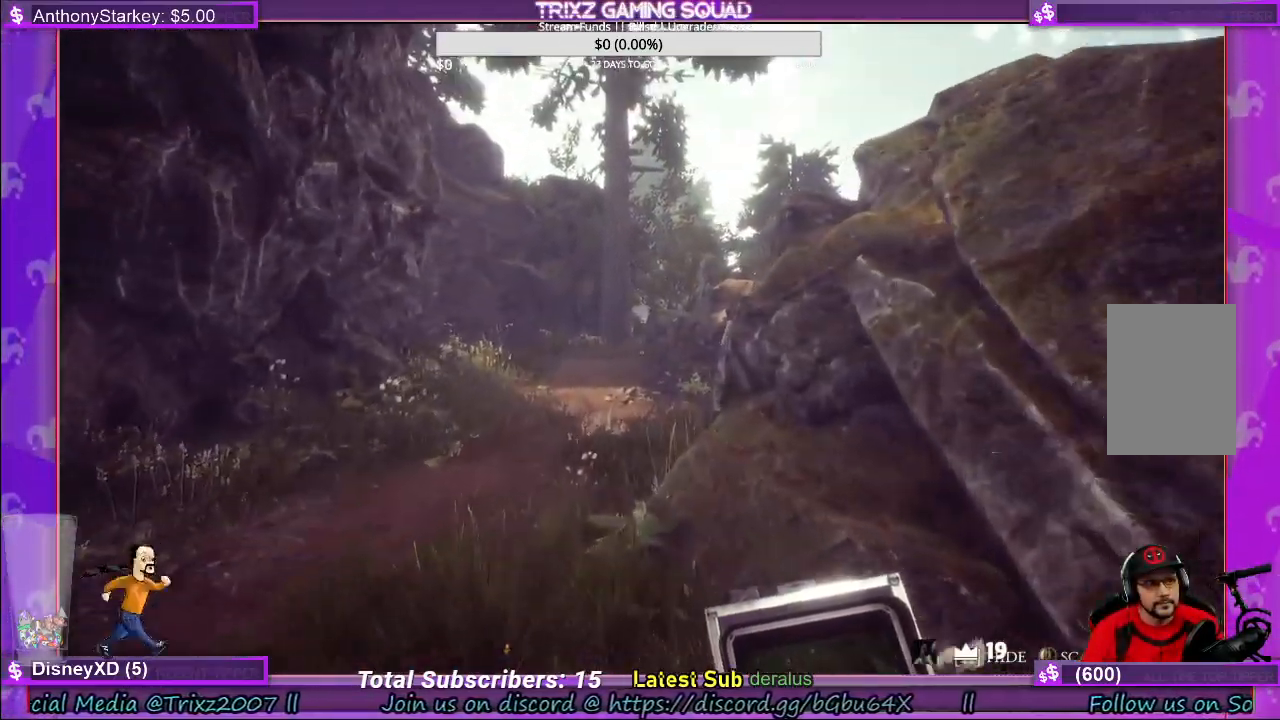
{"keys": ["a", "shift", "w"], "mouse": [], "events": [[267, "a", "down"]]}
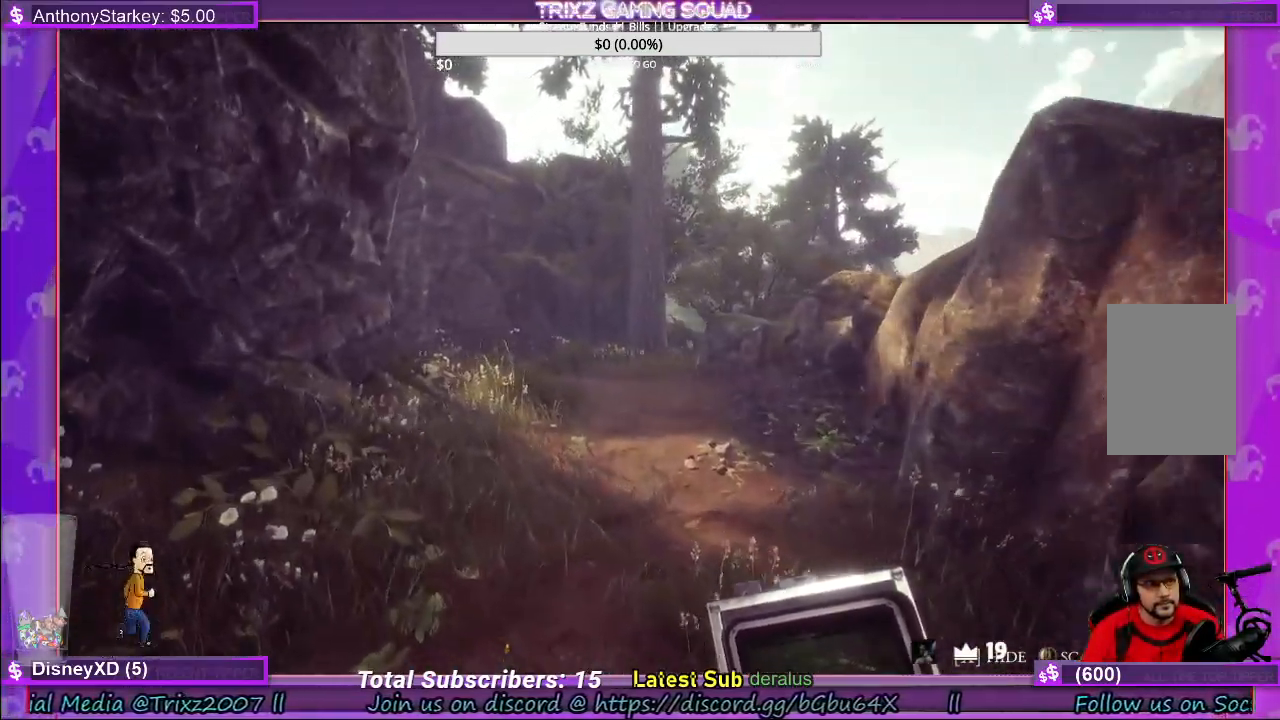
{"keys": ["shift", "w"], "mouse": [], "events": [[17, "a", "up"]]}
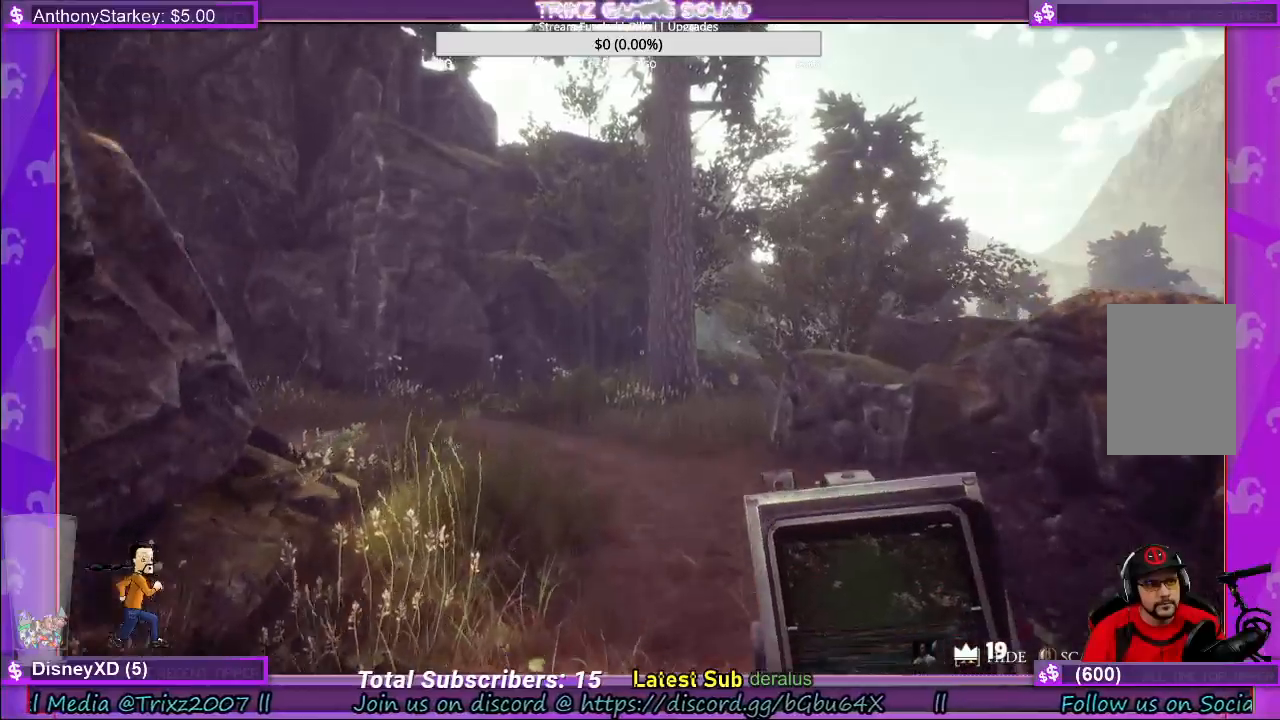
{"keys": ["w"], "mouse": [], "events": [[50, "shift", "up"]]}
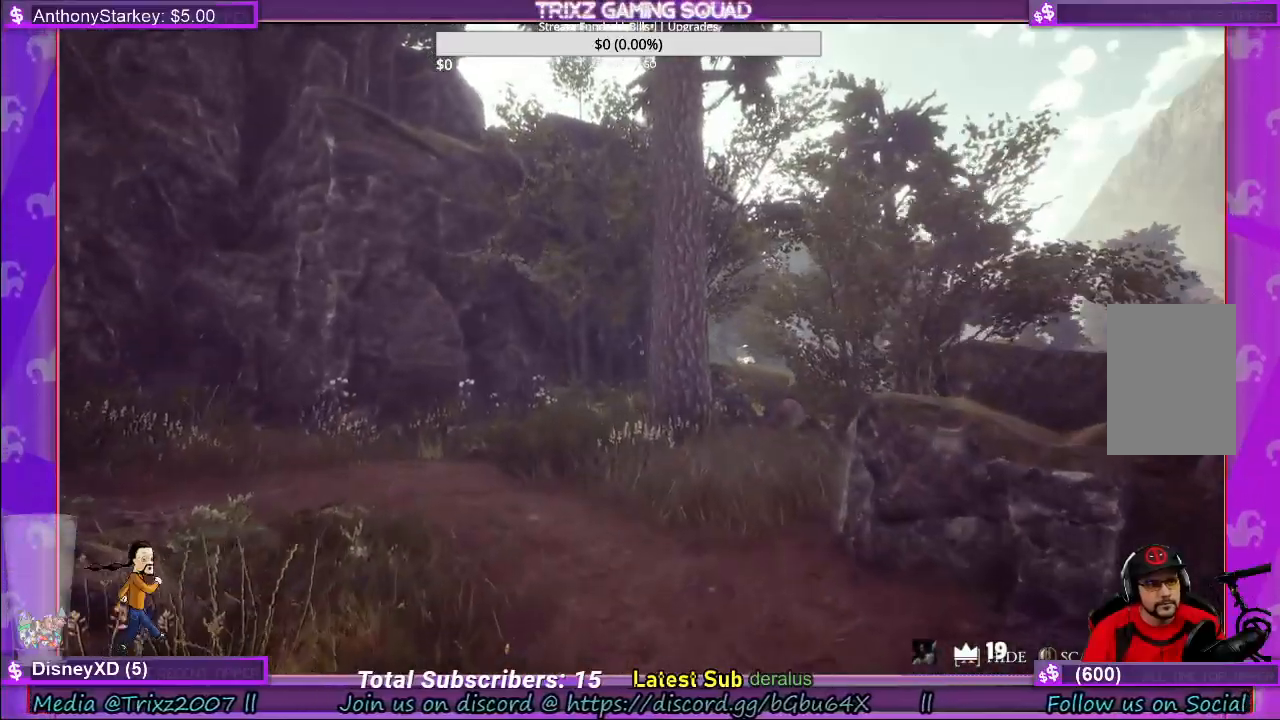
{"keys": ["w"], "mouse": []}
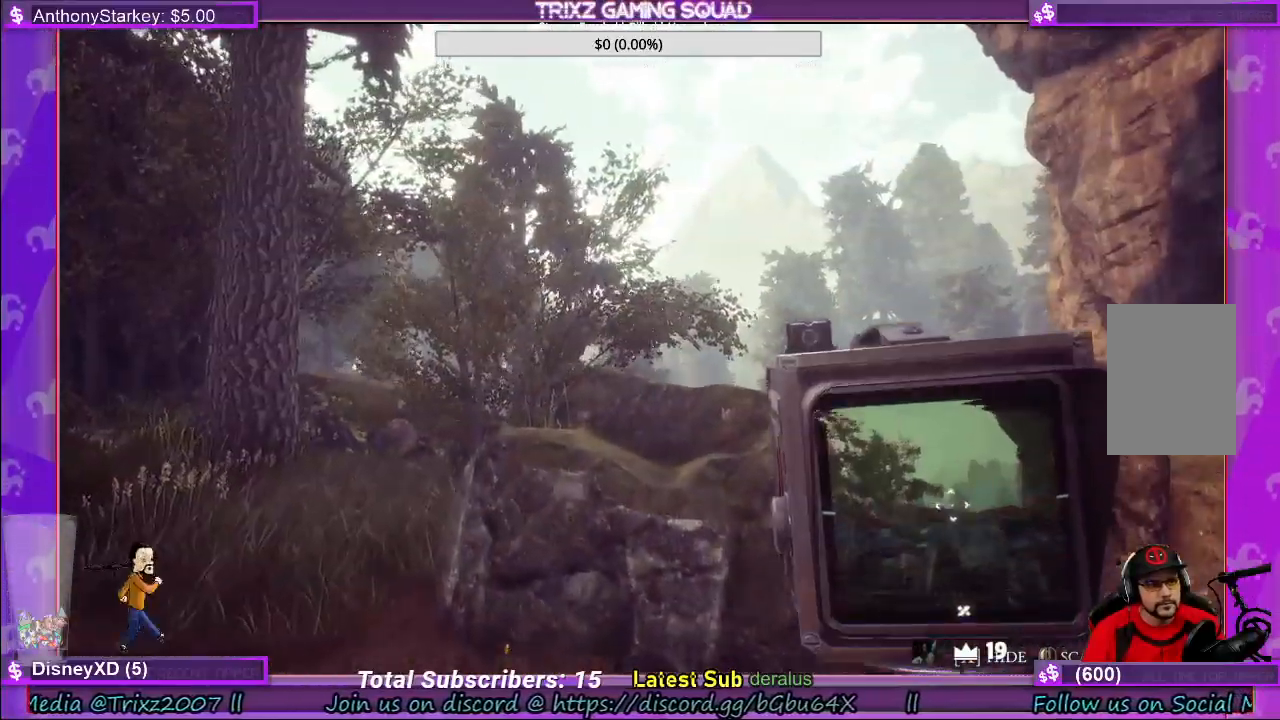
{"keys": ["w"], "mouse": [], "events": []}
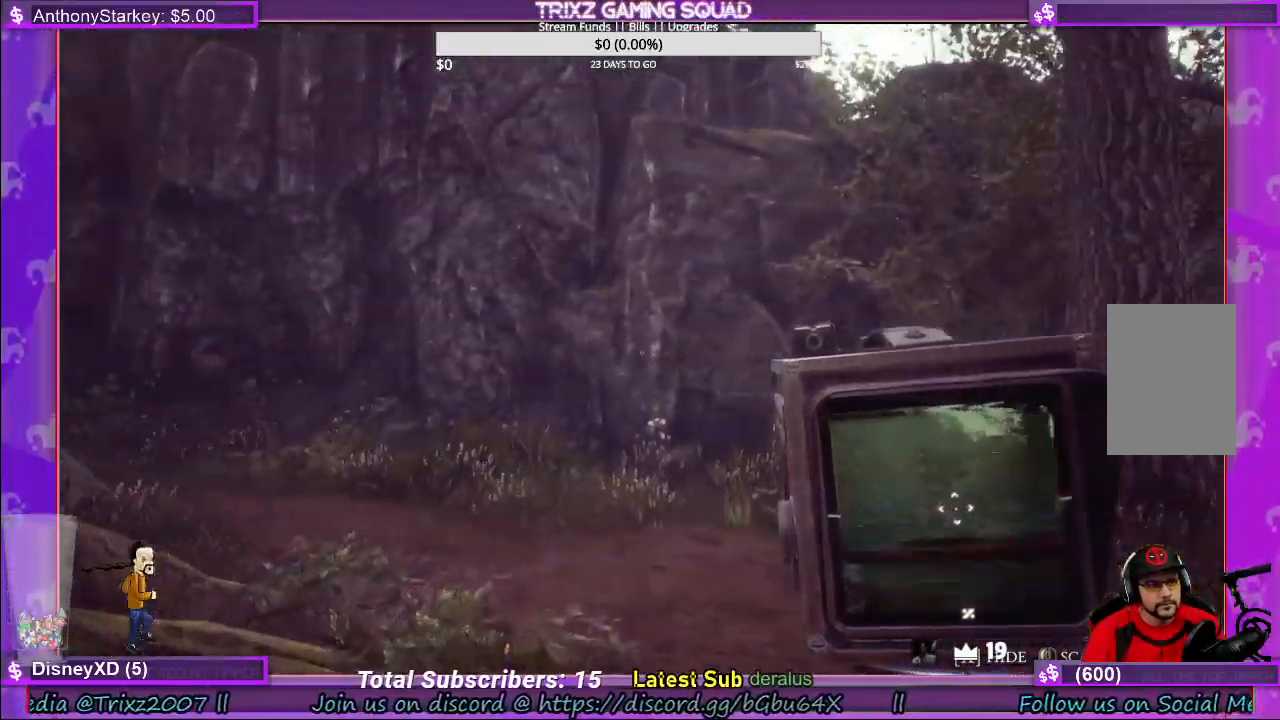
{"keys": ["d", "shift", "w"], "mouse": [], "events": [[184, "d", "down"], [250, "shift", "down"]]}
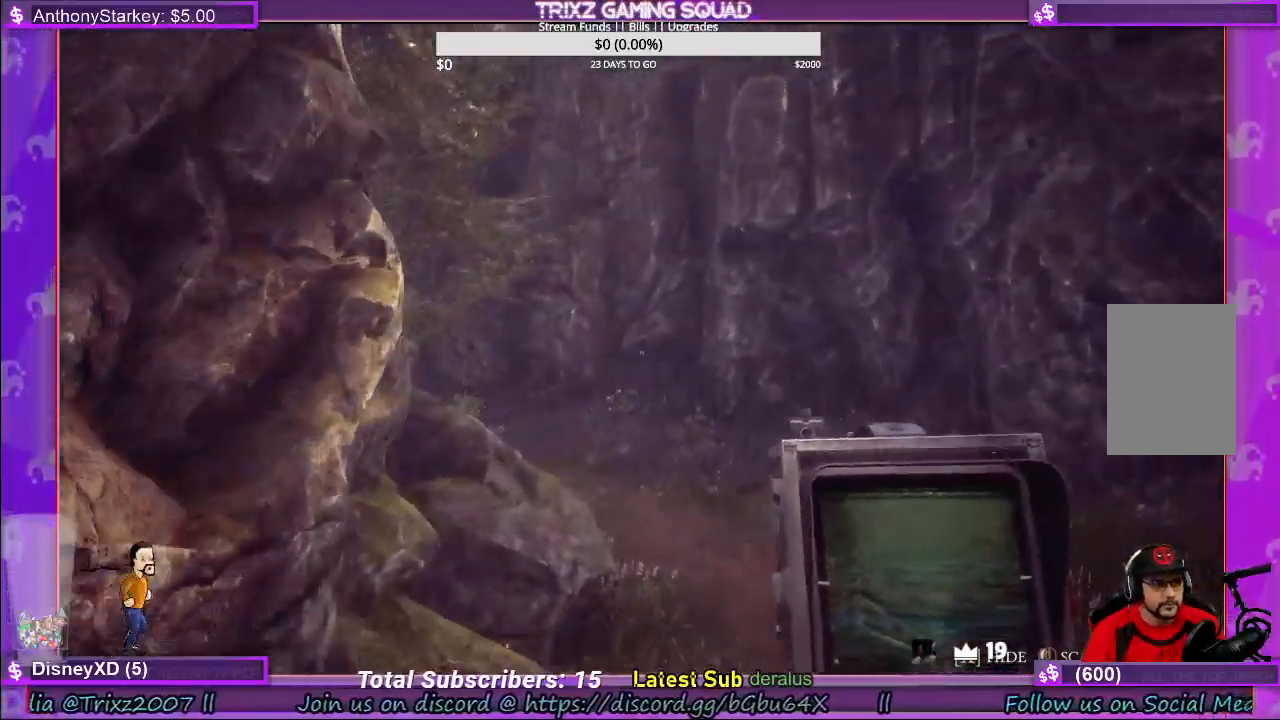
{"keys": ["d", "shift", "w"], "mouse": [], "events": []}
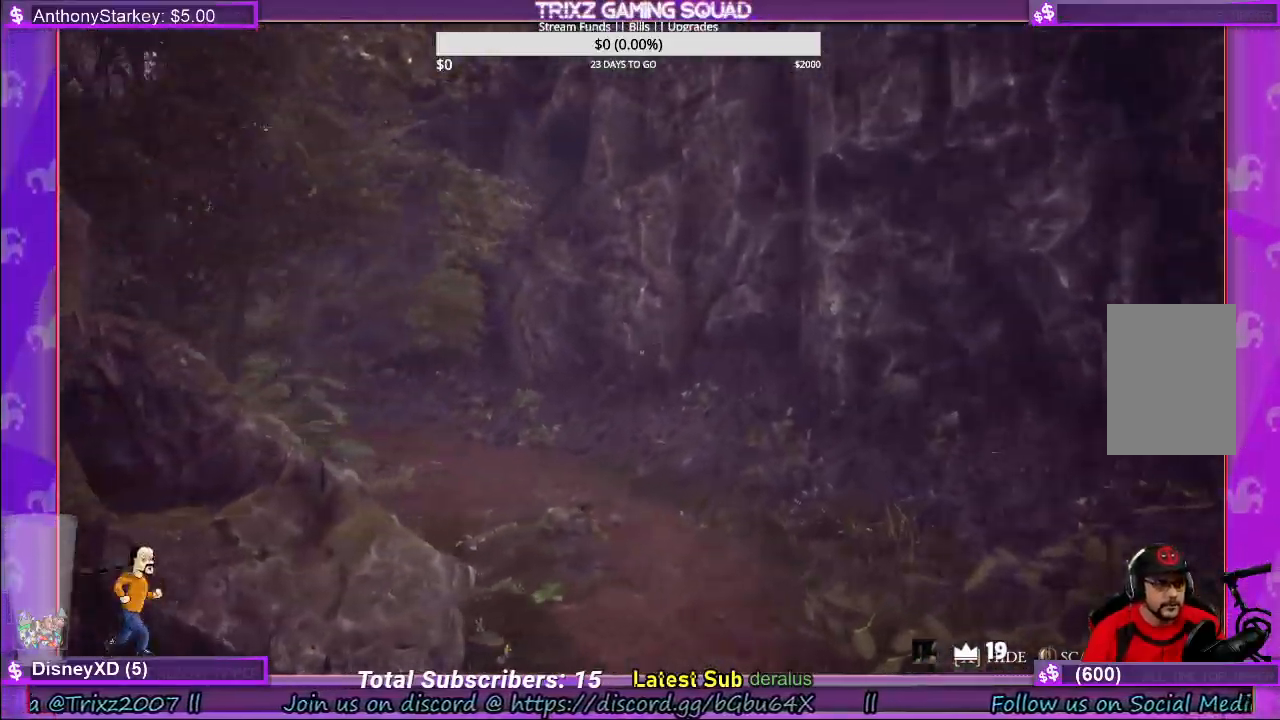
{"keys": ["d", "shift", "w"], "mouse": [], "events": []}
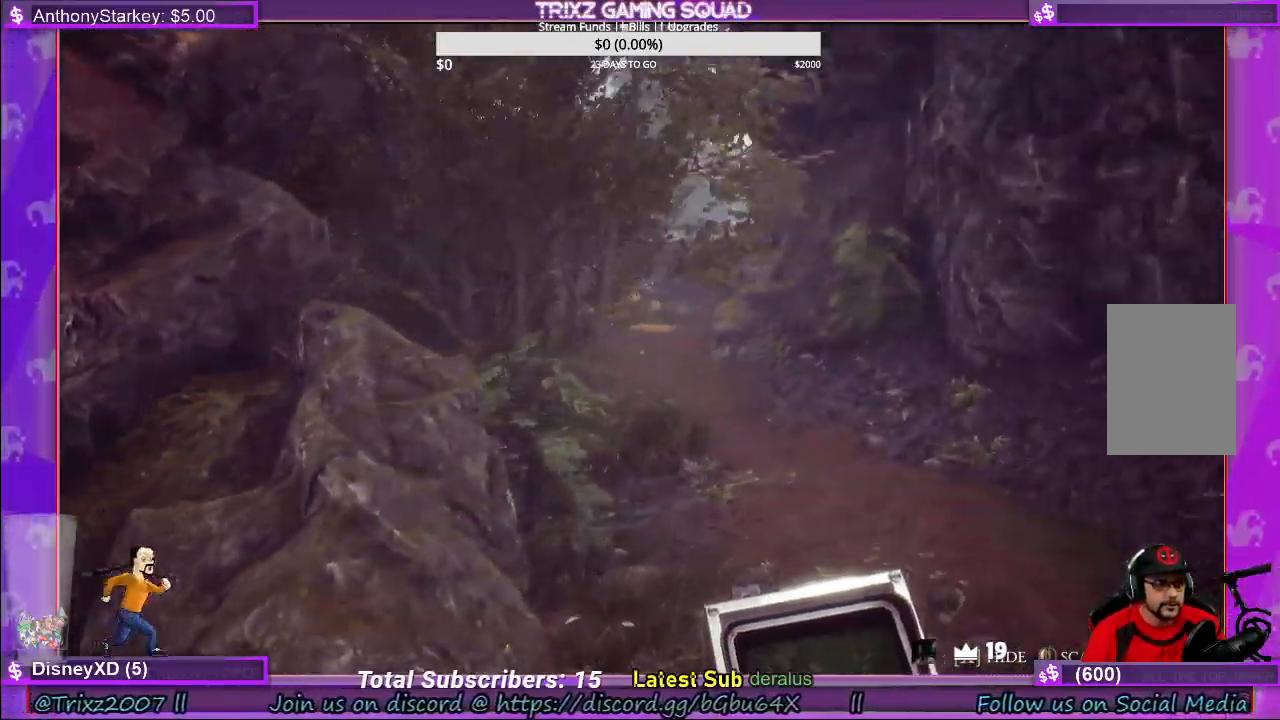
{"keys": ["shift", "w"], "mouse": [], "events": [[300, "d", "up"]]}
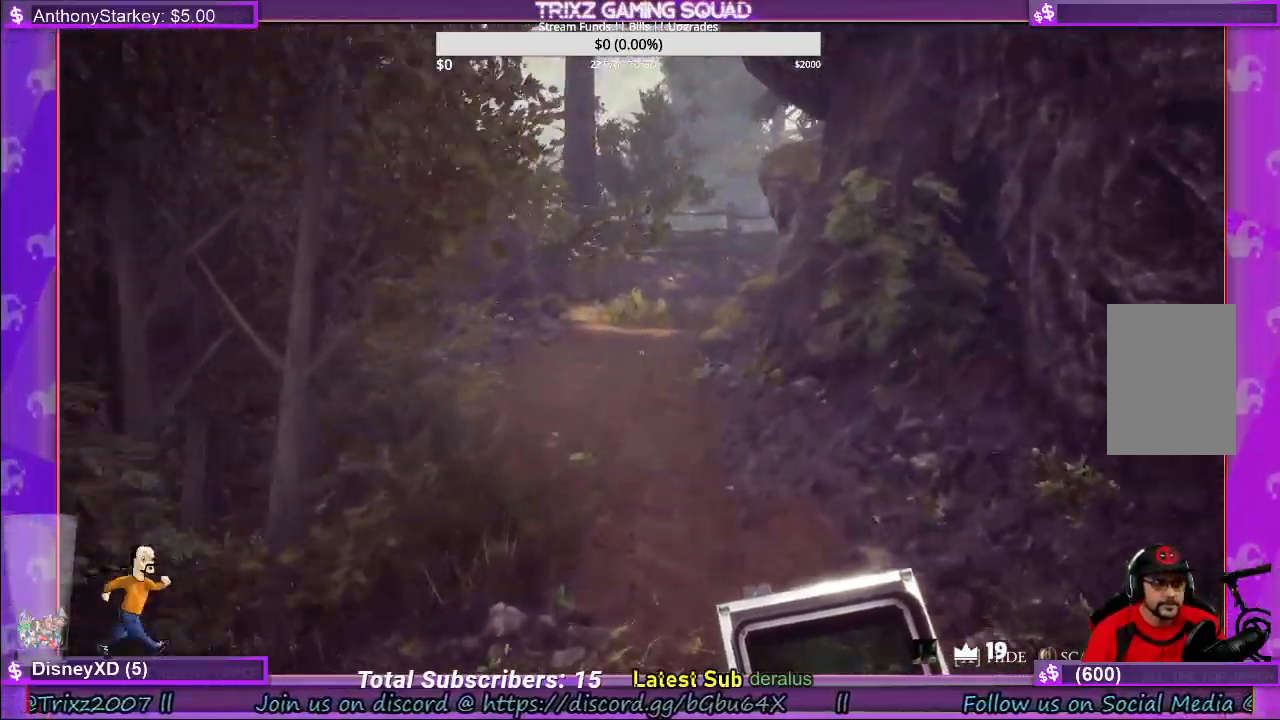
{"keys": ["shift", "w"], "mouse": [], "events": []}
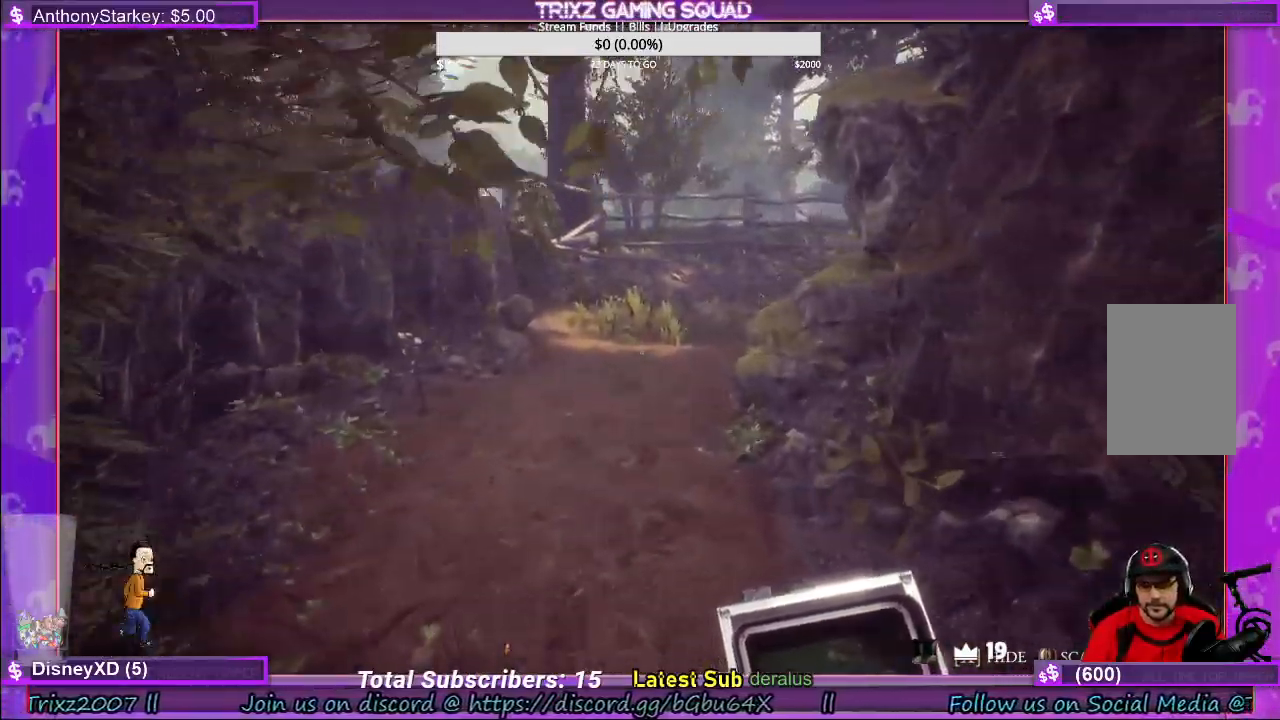
{"keys": ["shift", "w"], "mouse": [], "events": []}
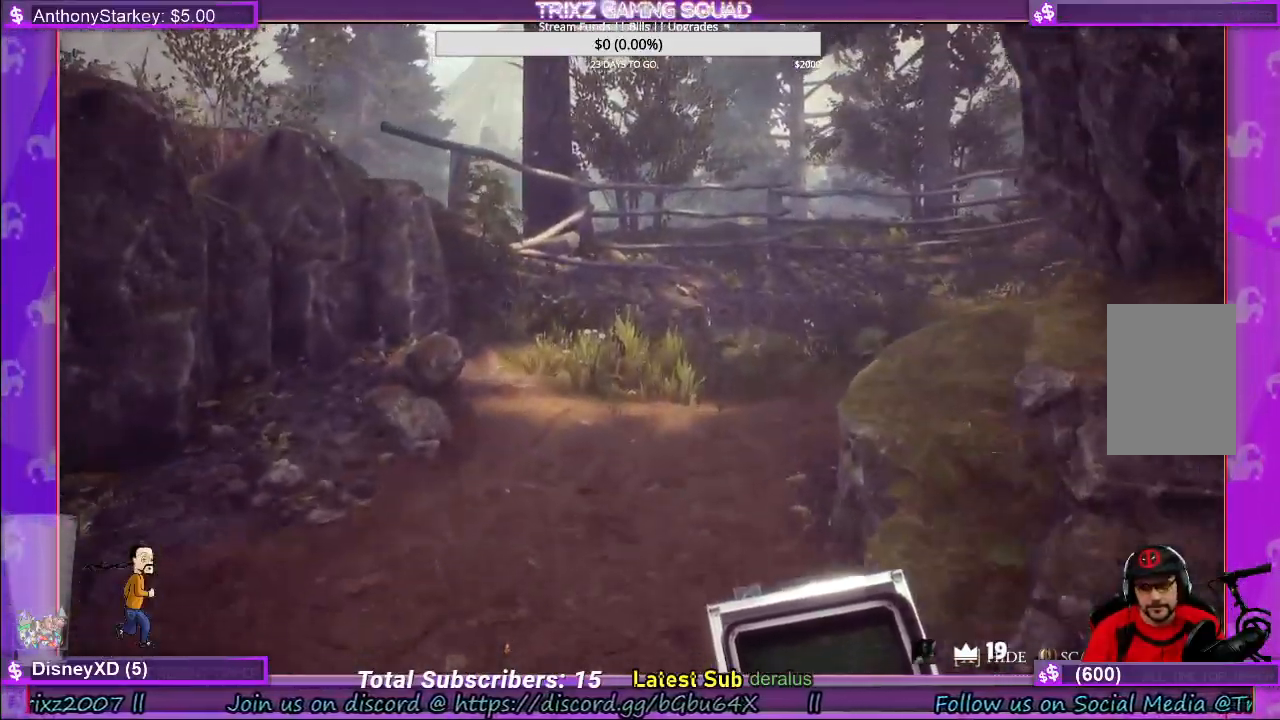
{"keys": [], "mouse": [], "events": [[100, "shift", "up"], [334, "w", "up"]]}